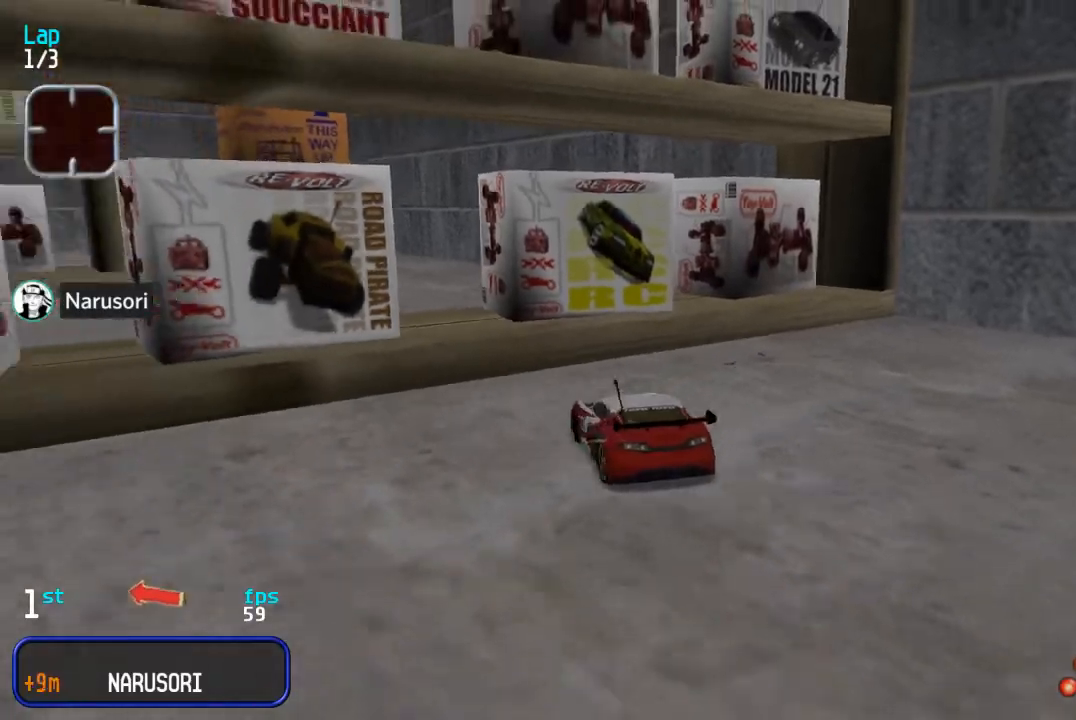
Gameplay with a controller (arcade stick); each line is a JSON object with the inputs held at the frame after it. "events" lists button and stick changes between this image and that frame as [ms after this image, input, new state], when the widget could be followed in between. Not read: L3 R3.
{"buttons": ["DPAD_UP", "DPAD_LEFT"], "events": [[50, "DPAD_DOWN", "up"], [50, "DPAD_LEFT", "down"], [50, "DPAD_RIGHT", "up"], [50, "DPAD_UP", "down"]]}
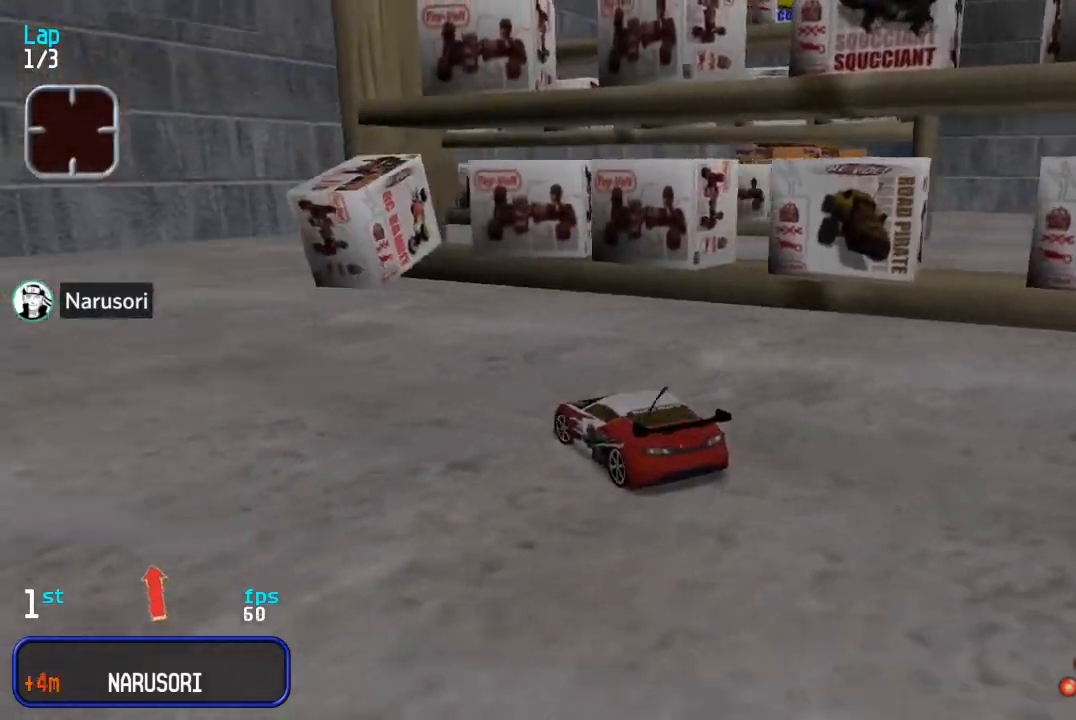
{"buttons": ["DPAD_UP"], "events": [[67, "DPAD_LEFT", "up"]]}
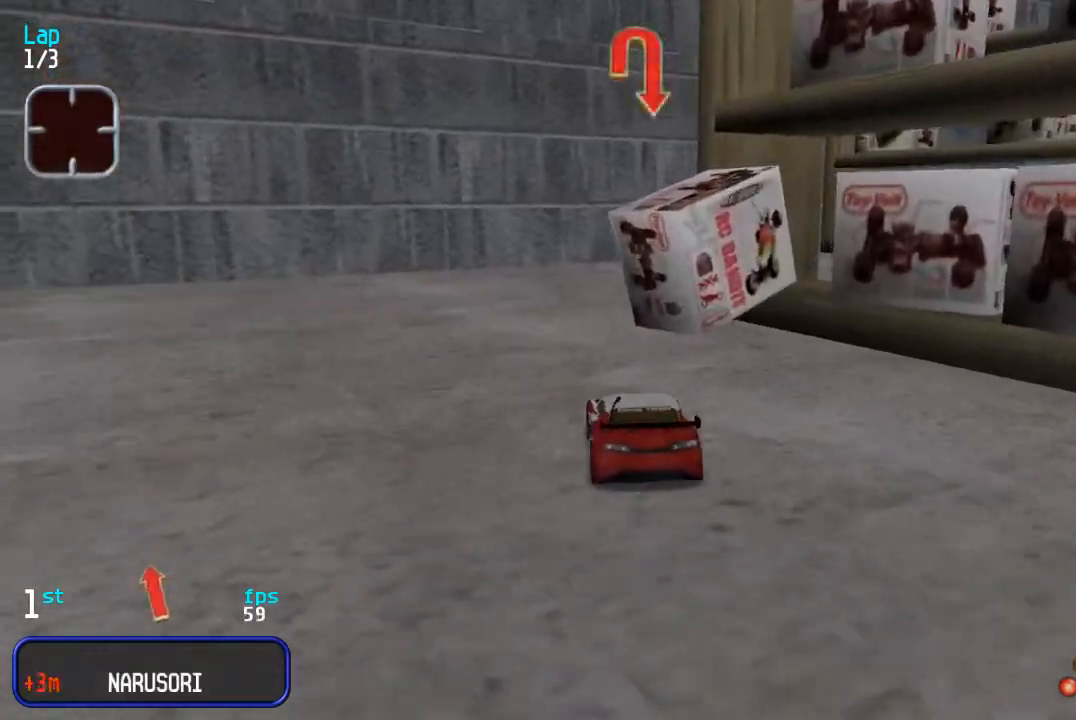
{"buttons": ["DPAD_DOWN", "DPAD_RIGHT"], "events": [[217, "DPAD_RIGHT", "down"], [233, "DPAD_DOWN", "down"], [233, "DPAD_UP", "up"]]}
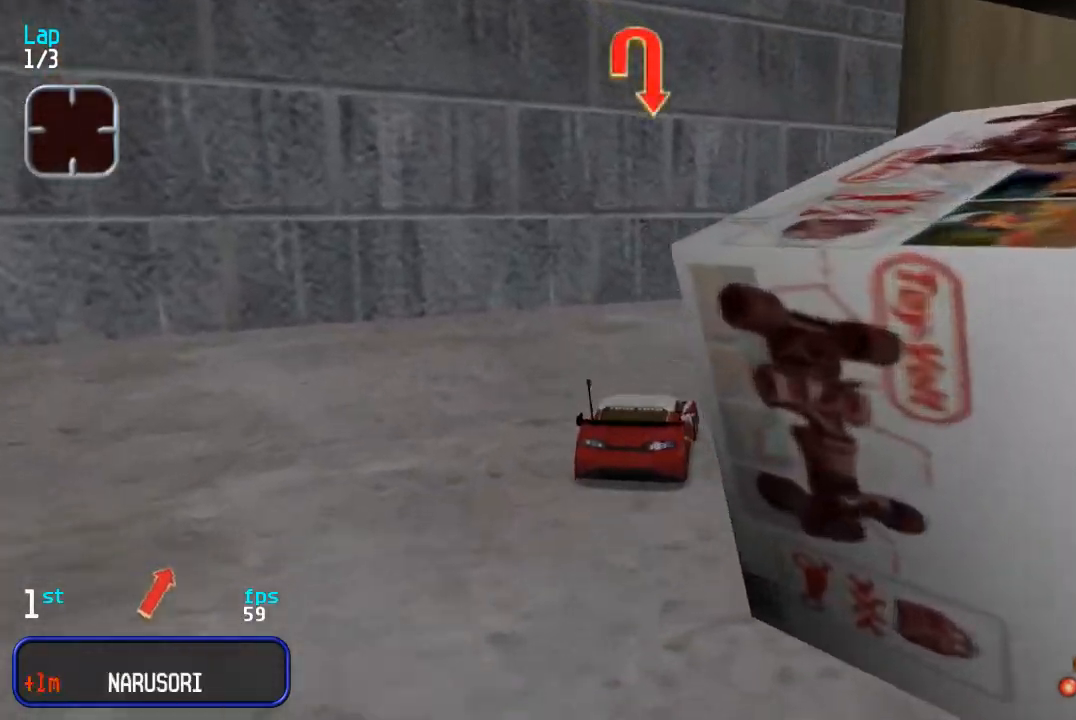
{"buttons": ["DPAD_UP", "DPAD_RIGHT"], "events": [[83, "DPAD_DOWN", "up"], [317, "DPAD_UP", "down"]]}
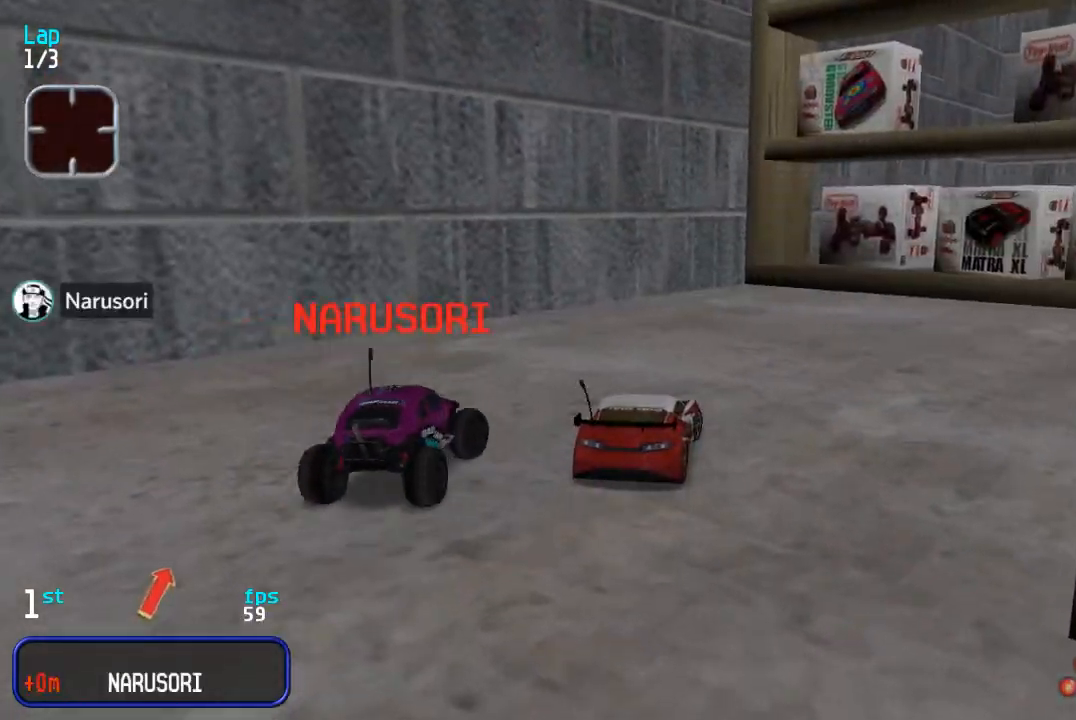
{"buttons": ["DPAD_UP", "DPAD_RIGHT"], "events": [[267, "DPAD_UP", "up"], [500, "DPAD_UP", "down"]]}
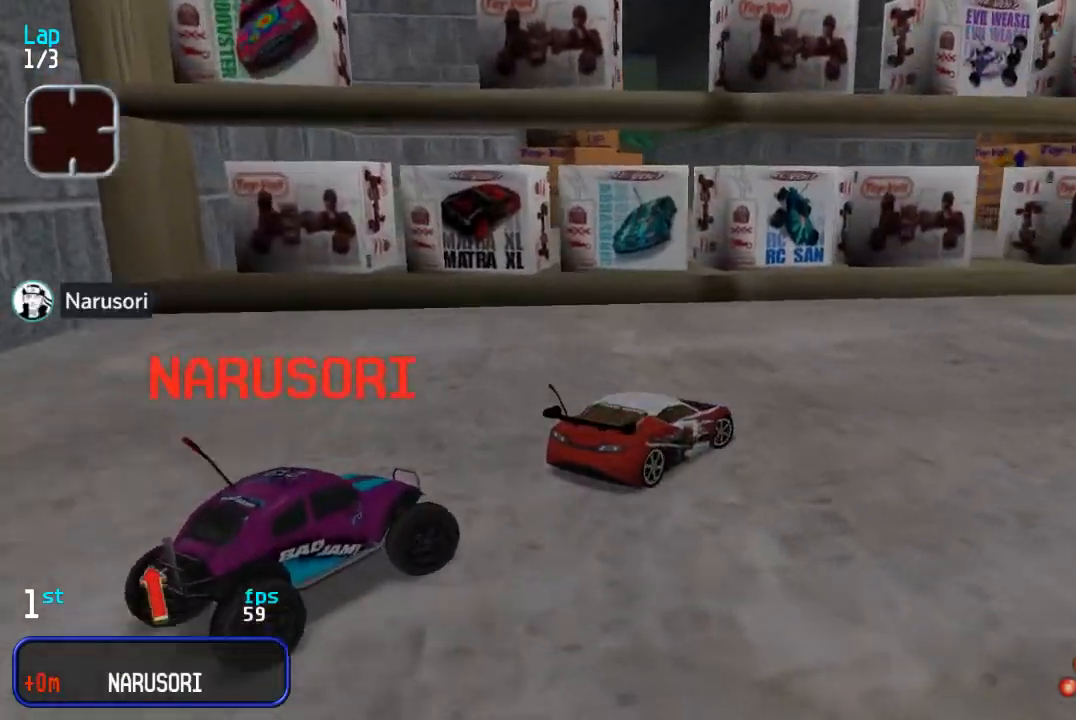
{"buttons": ["DPAD_UP"], "events": [[100, "DPAD_RIGHT", "up"], [183, "DPAD_RIGHT", "down"], [350, "DPAD_RIGHT", "up"]]}
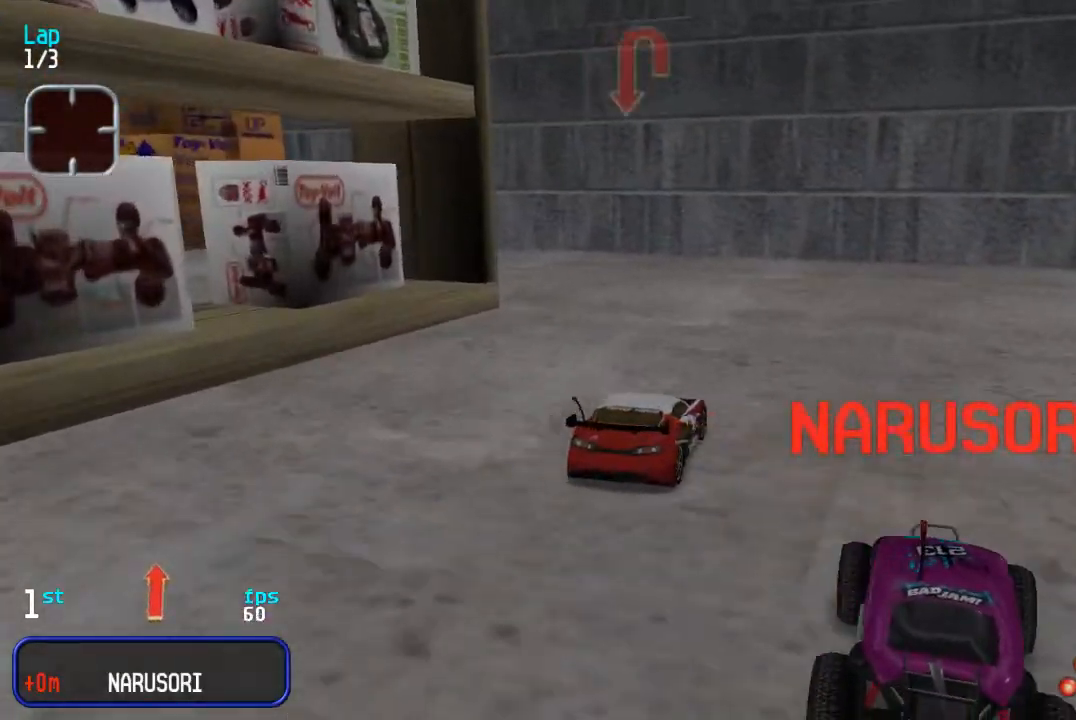
{"buttons": ["DPAD_LEFT"], "events": [[50, "DPAD_RIGHT", "down"], [150, "DPAD_UP", "up"], [183, "DPAD_RIGHT", "up"], [200, "DPAD_LEFT", "down"]]}
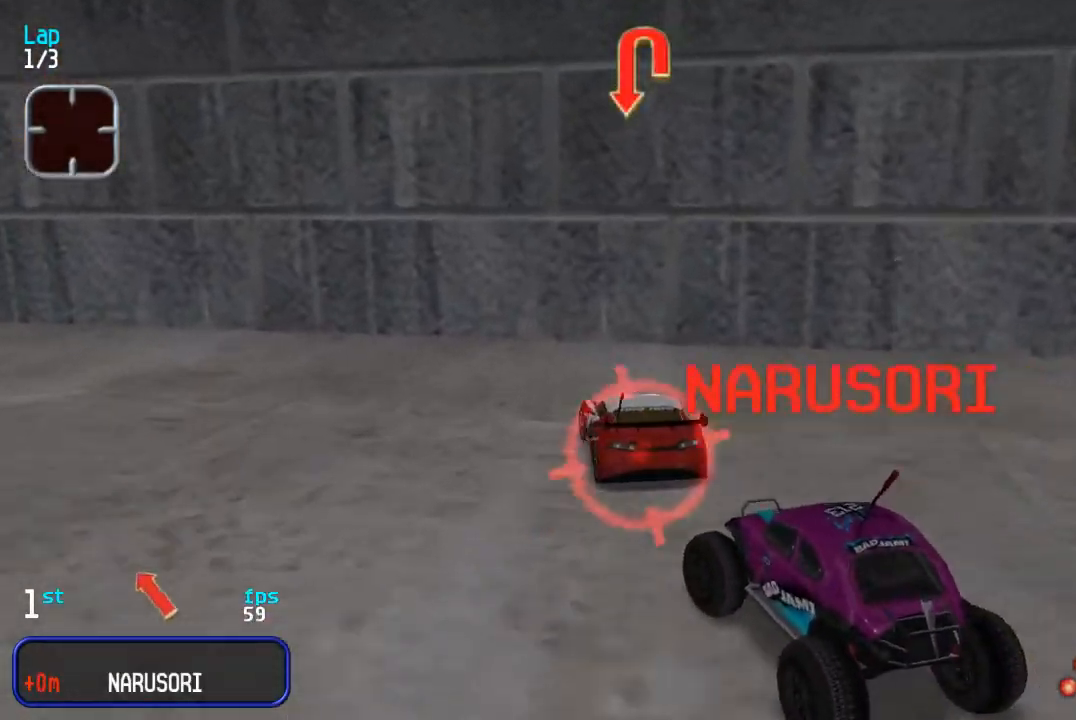
{"buttons": ["DPAD_LEFT"], "events": [[150, "DPAD_UP", "down"], [383, "DPAD_UP", "up"]]}
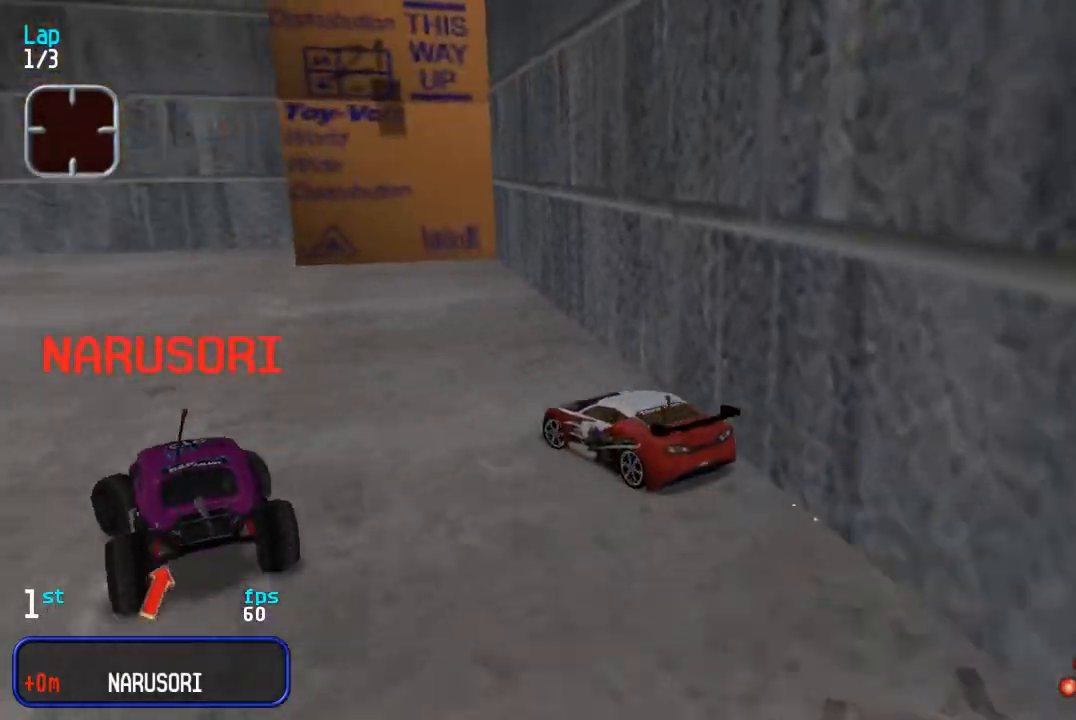
{"buttons": ["DPAD_UP", "DPAD_RIGHT"], "events": [[167, "DPAD_UP", "down"], [350, "DPAD_LEFT", "up"], [417, "DPAD_RIGHT", "down"]]}
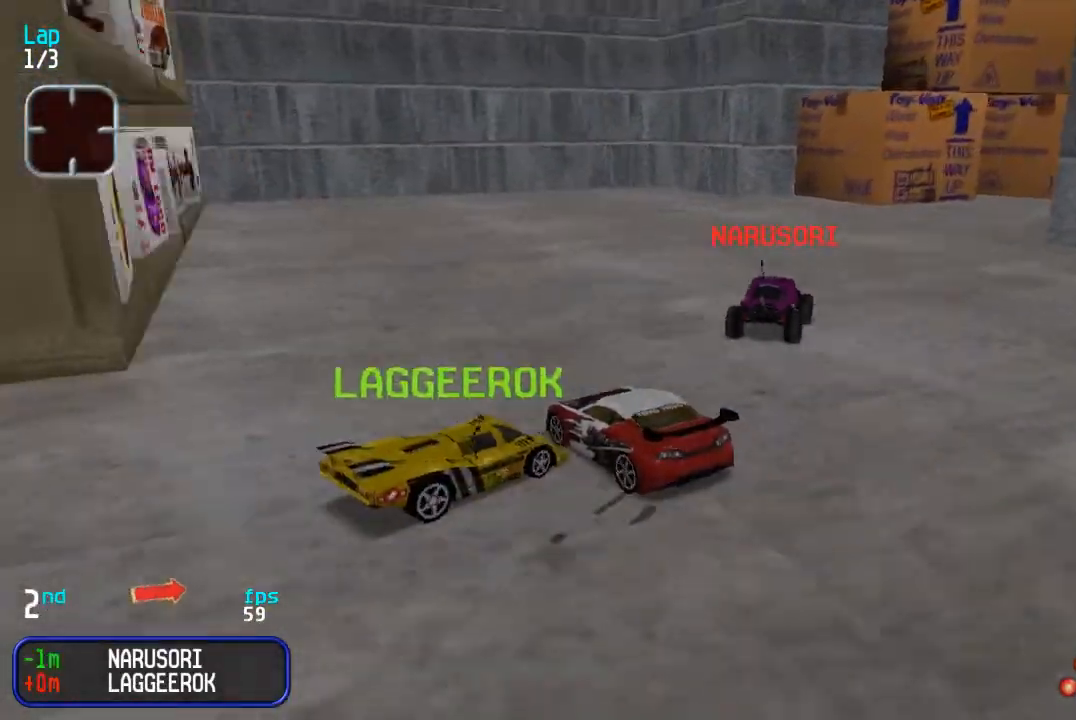
{"buttons": ["DPAD_UP", "DPAD_RIGHT"], "events": [[17, "DPAD_UP", "up"], [300, "DPAD_UP", "down"]]}
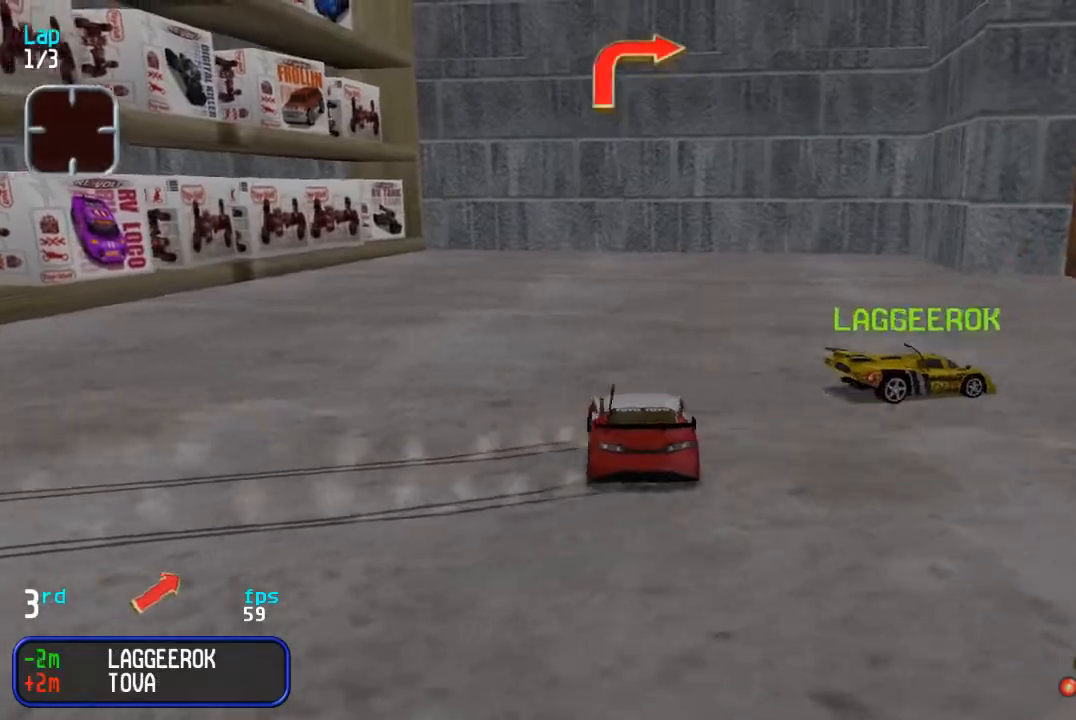
{"buttons": ["DPAD_UP", "DPAD_RIGHT"], "events": [[400, "DPAD_RIGHT", "up"], [467, "DPAD_RIGHT", "down"]]}
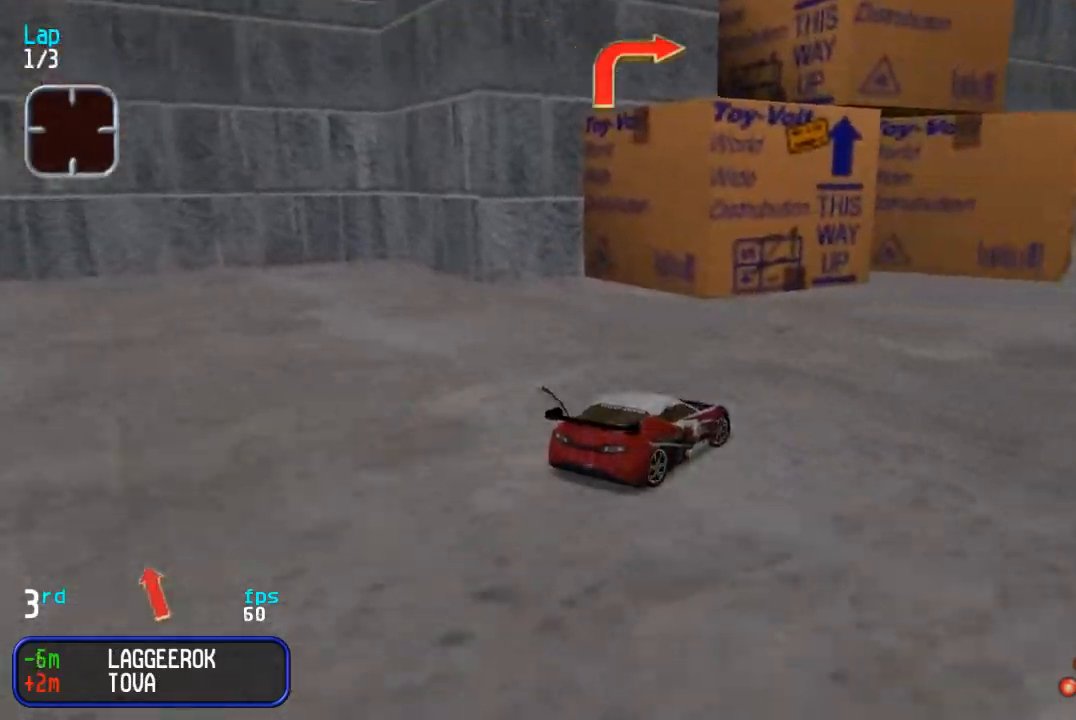
{"buttons": ["DPAD_UP", "DPAD_LEFT"], "events": [[250, "DPAD_UP", "up"], [400, "DPAD_RIGHT", "up"], [433, "DPAD_LEFT", "down"], [433, "DPAD_UP", "down"]]}
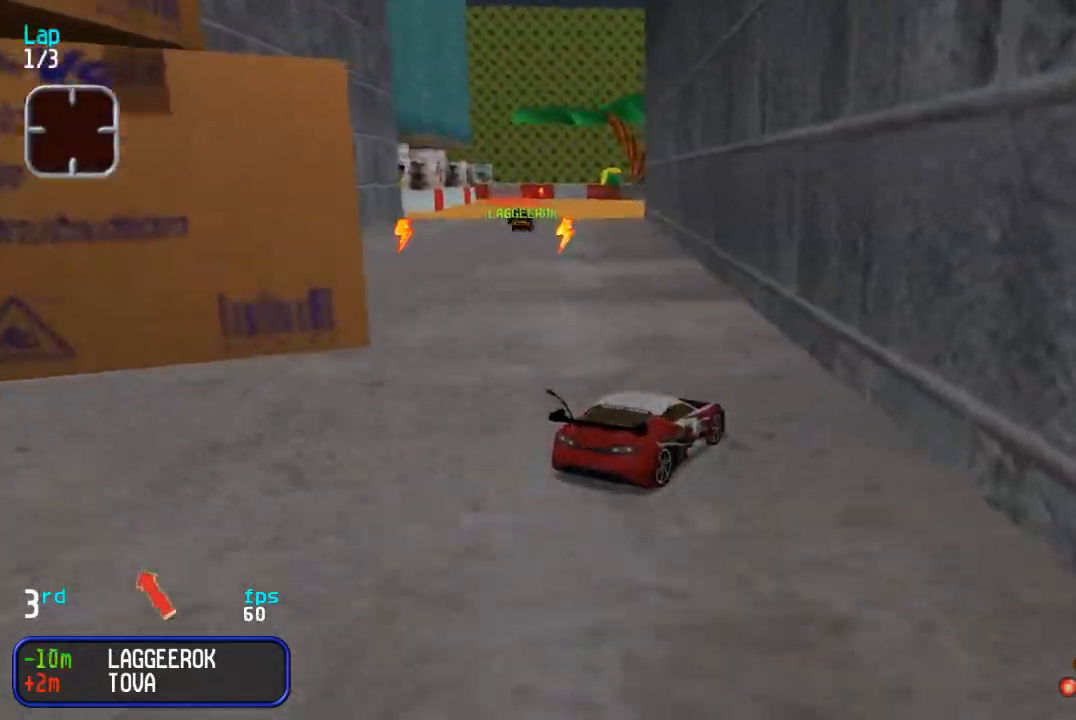
{"buttons": ["DPAD_UP", "DPAD_RIGHT"], "events": [[50, "DPAD_UP", "up"], [167, "DPAD_UP", "down"], [350, "DPAD_LEFT", "up"], [467, "DPAD_RIGHT", "down"]]}
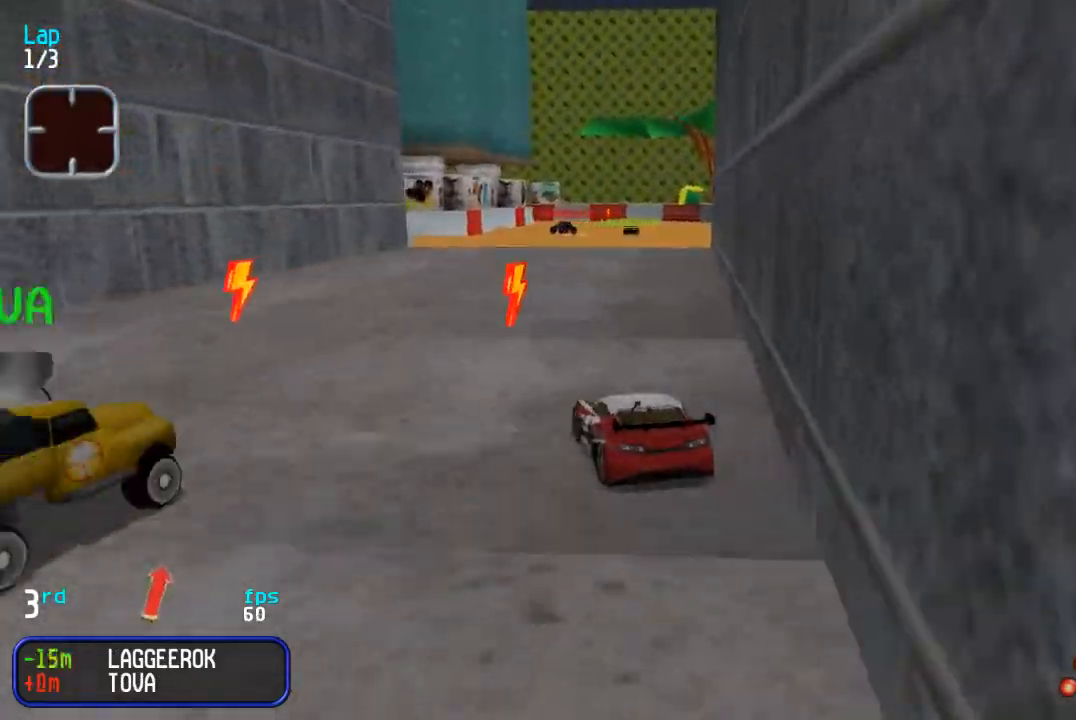
{"buttons": ["DPAD_UP"], "events": [[67, "DPAD_RIGHT", "up"], [267, "DPAD_RIGHT", "down"], [333, "DPAD_RIGHT", "up"]]}
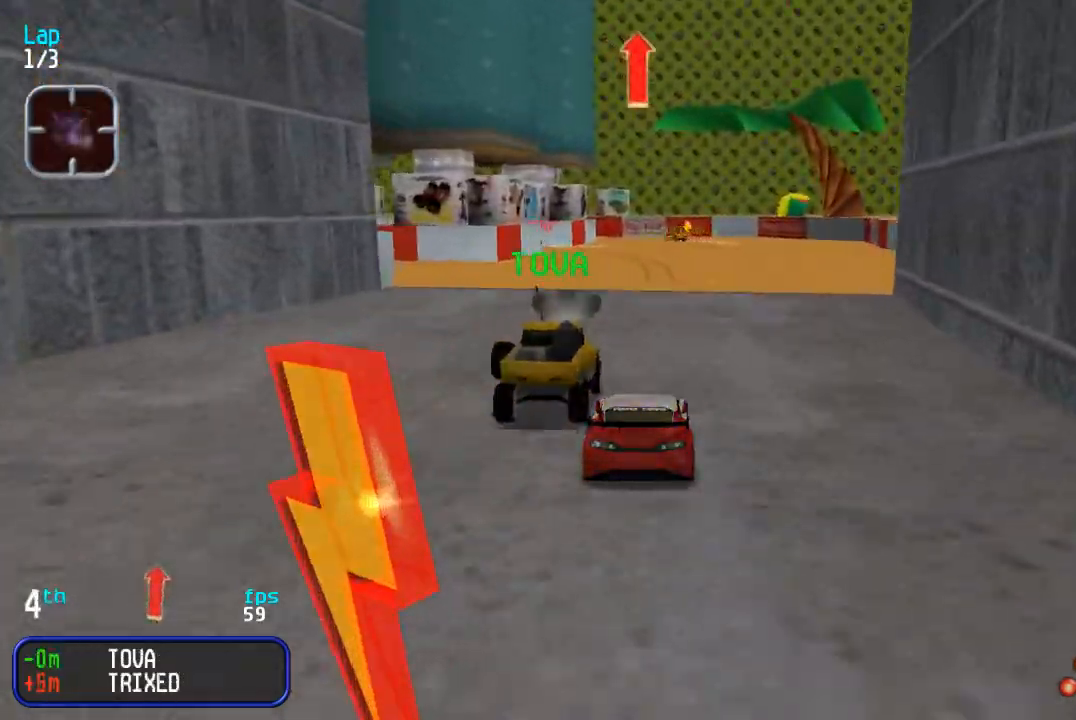
{"buttons": ["DPAD_DOWN", "DPAD_LEFT"], "events": [[433, "DPAD_LEFT", "down"], [450, "DPAD_DOWN", "down"], [450, "DPAD_UP", "up"]]}
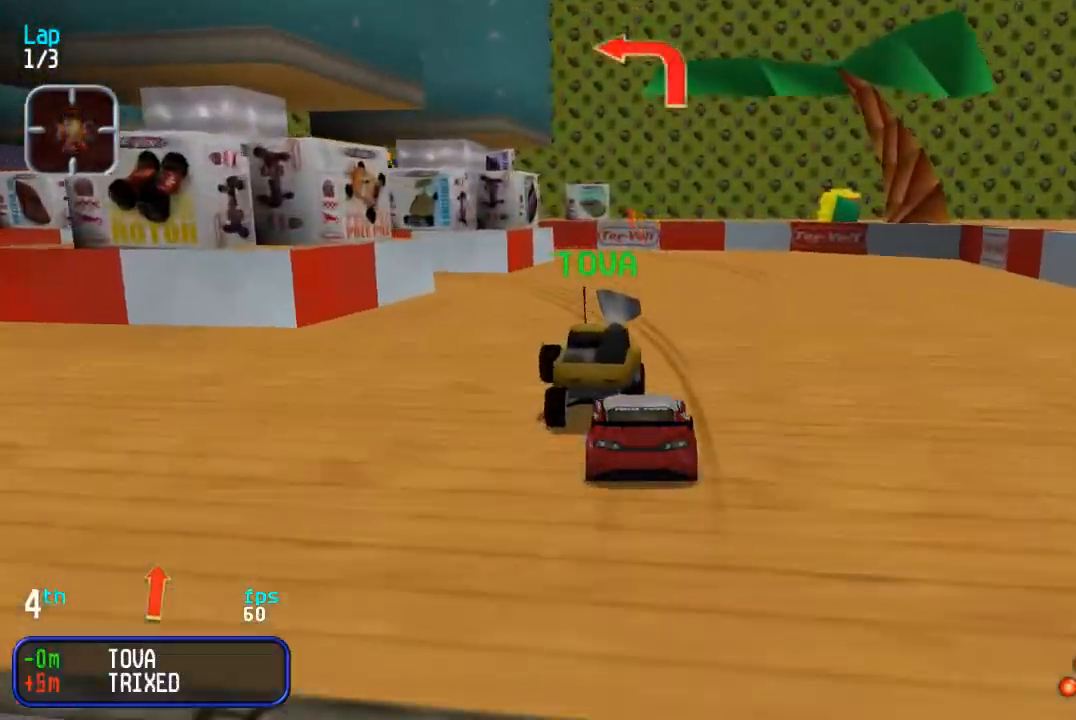
{"buttons": ["DPAD_UP", "DPAD_LEFT"], "events": [[83, "DPAD_DOWN", "up"], [83, "DPAD_UP", "down"], [217, "DPAD_UP", "up"], [500, "DPAD_UP", "down"]]}
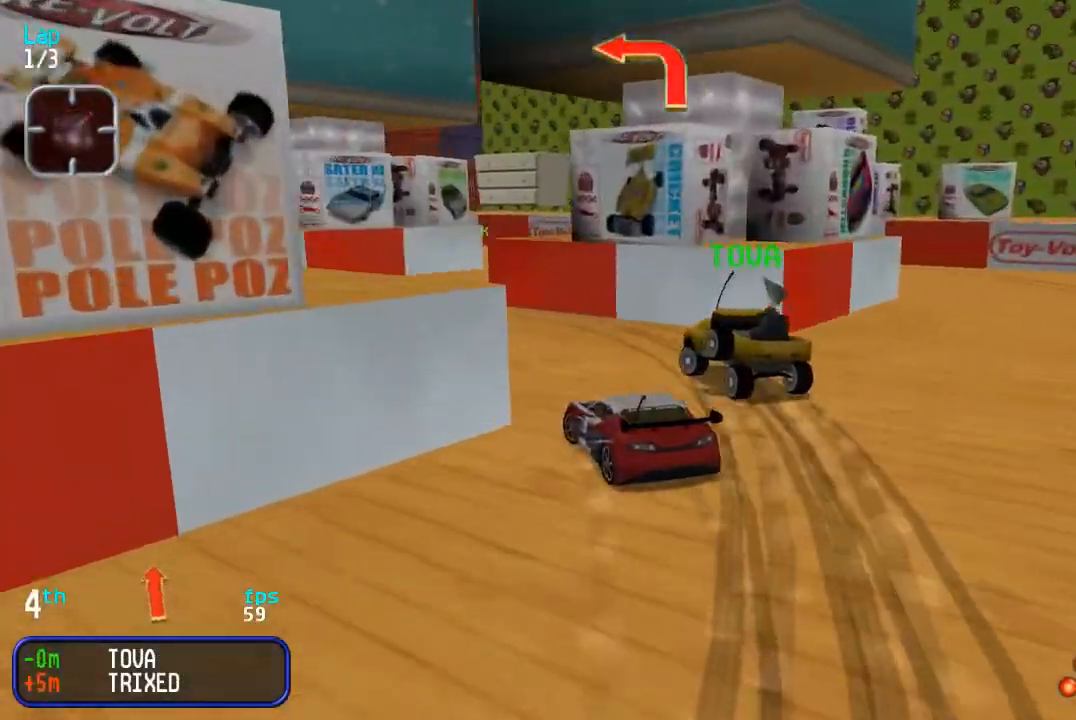
{"buttons": ["DPAD_LEFT"], "events": [[83, "DPAD_LEFT", "up"], [167, "DPAD_LEFT", "down"], [217, "DPAD_LEFT", "up"], [250, "DPAD_RIGHT", "down"], [417, "DPAD_RIGHT", "up"], [433, "DPAD_LEFT", "down"], [450, "DPAD_UP", "up"]]}
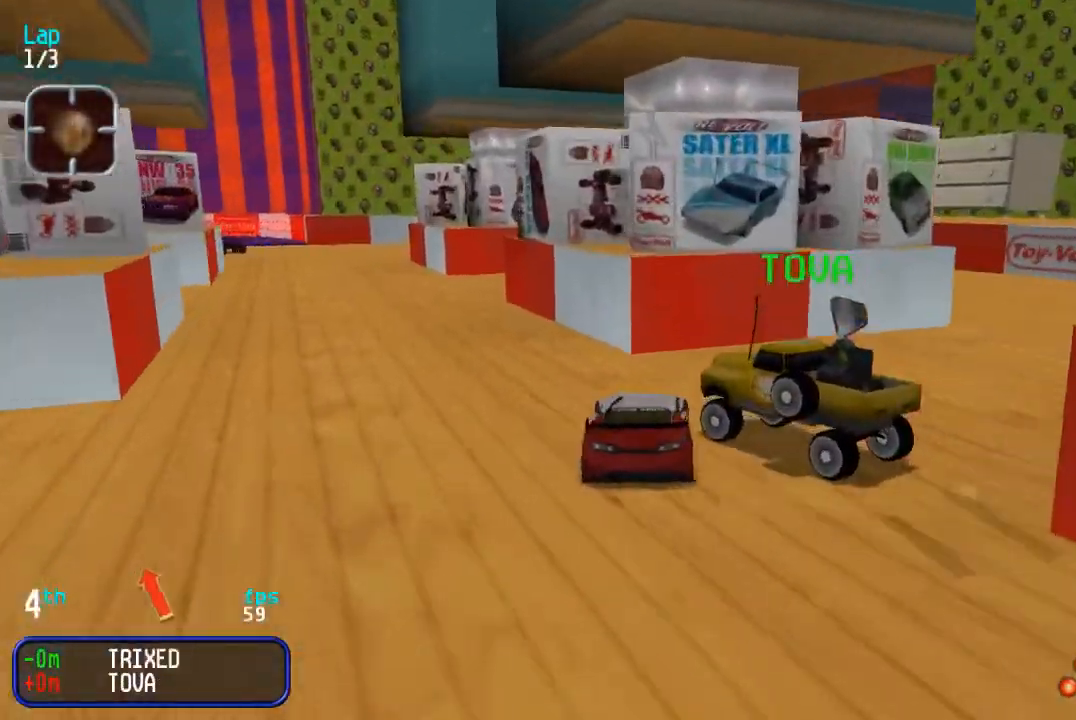
{"buttons": ["DPAD_UP", "DPAD_LEFT"], "events": [[267, "DPAD_LEFT", "up"], [333, "DPAD_LEFT", "down"], [350, "DPAD_UP", "down"], [417, "DPAD_LEFT", "up"], [467, "DPAD_LEFT", "down"]]}
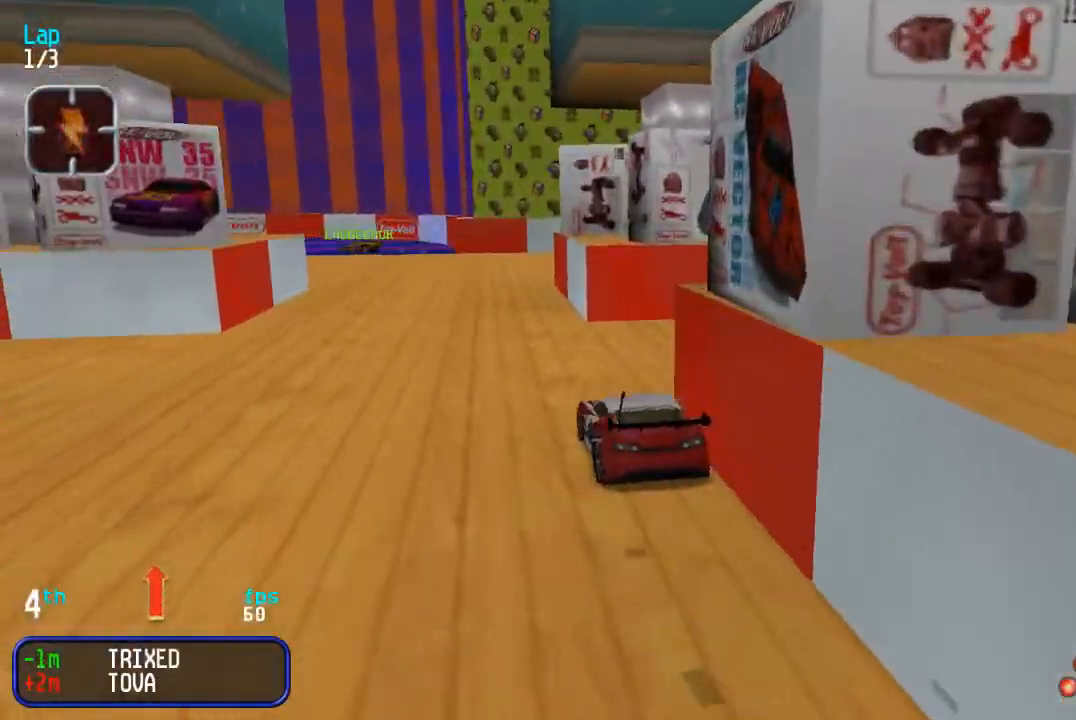
{"buttons": ["DPAD_UP", "DPAD_LEFT"], "events": [[67, "DPAD_LEFT", "up"], [233, "DPAD_LEFT", "down"], [383, "DPAD_LEFT", "up"], [467, "DPAD_LEFT", "down"]]}
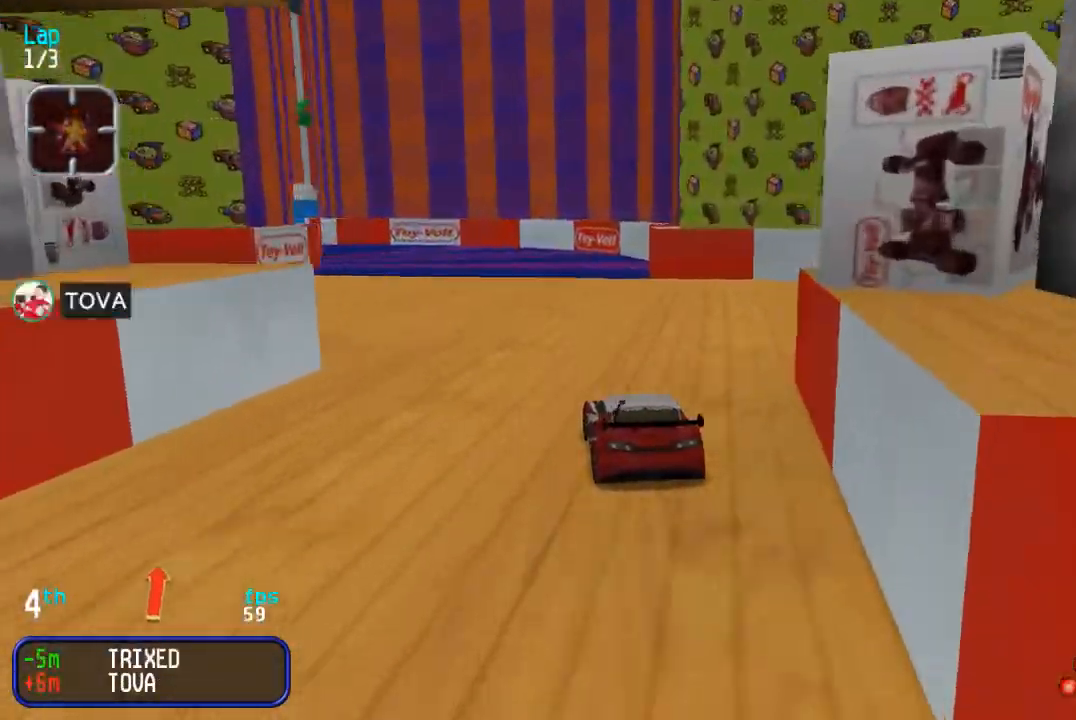
{"buttons": ["DPAD_UP", "DPAD_LEFT"], "events": [[133, "DPAD_LEFT", "up"], [383, "DPAD_LEFT", "down"]]}
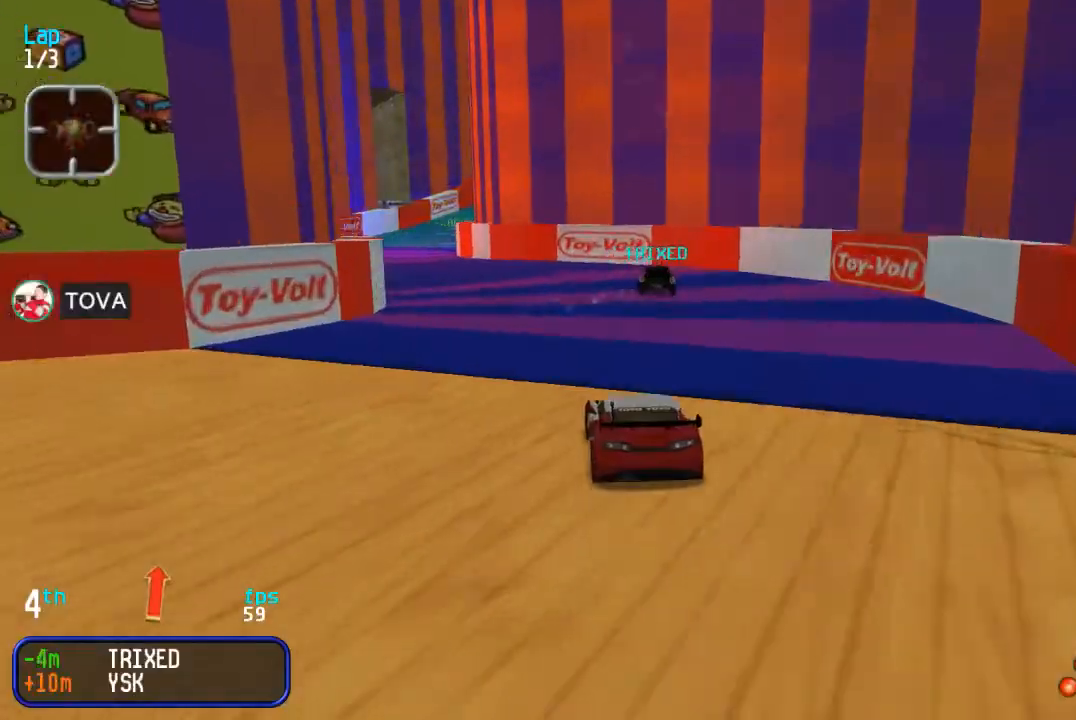
{"buttons": ["DPAD_UP"], "events": [[50, "DPAD_LEFT", "up"], [117, "DPAD_LEFT", "down"], [333, "DPAD_LEFT", "up"]]}
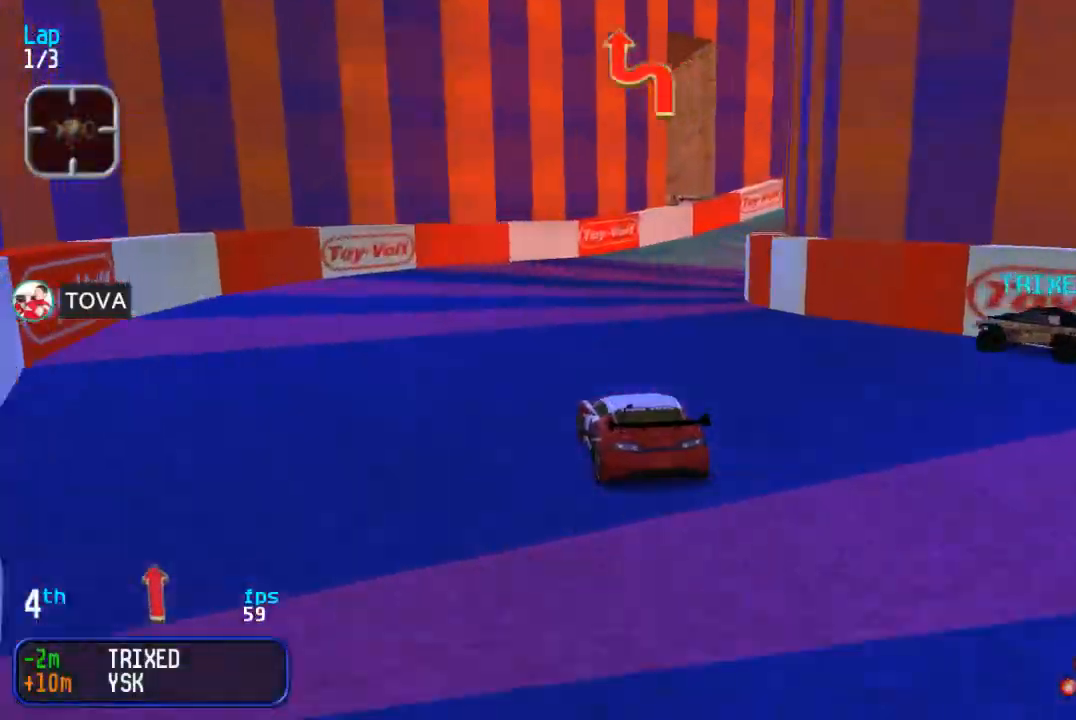
{"buttons": ["DPAD_UP", "DPAD_RIGHT"], "events": [[50, "DPAD_RIGHT", "down"], [200, "DPAD_UP", "up"], [250, "DPAD_UP", "down"]]}
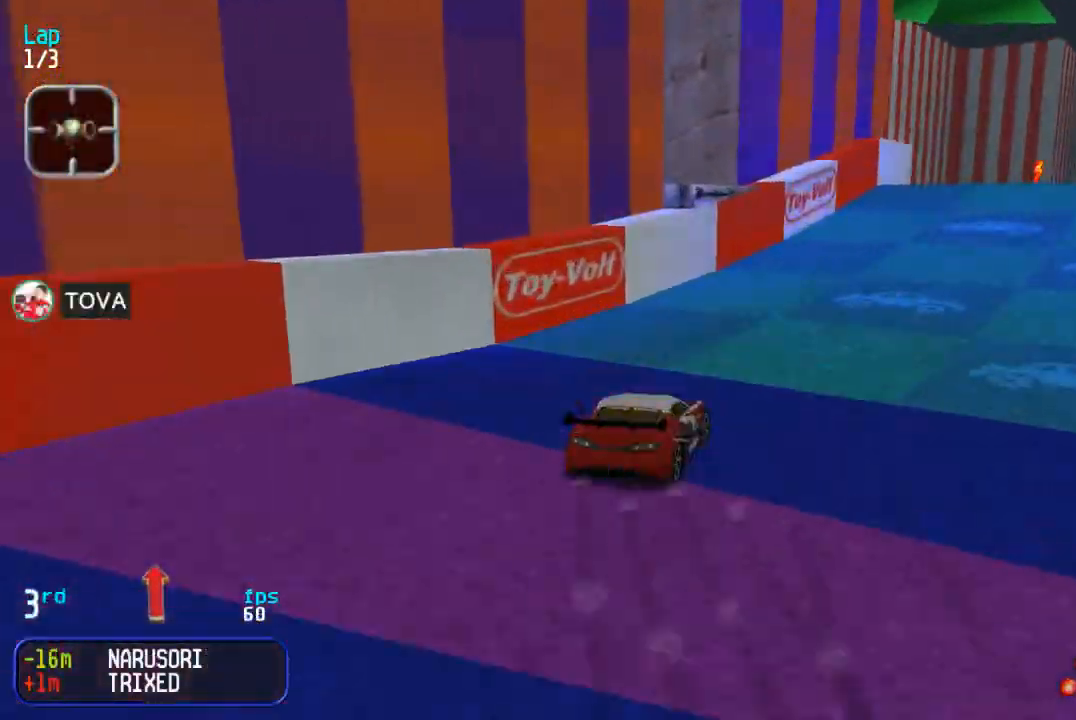
{"buttons": ["DPAD_UP", "DPAD_RIGHT"], "events": [[117, "DPAD_RIGHT", "up"], [183, "DPAD_RIGHT", "down"], [333, "DPAD_RIGHT", "up"], [450, "DPAD_RIGHT", "down"]]}
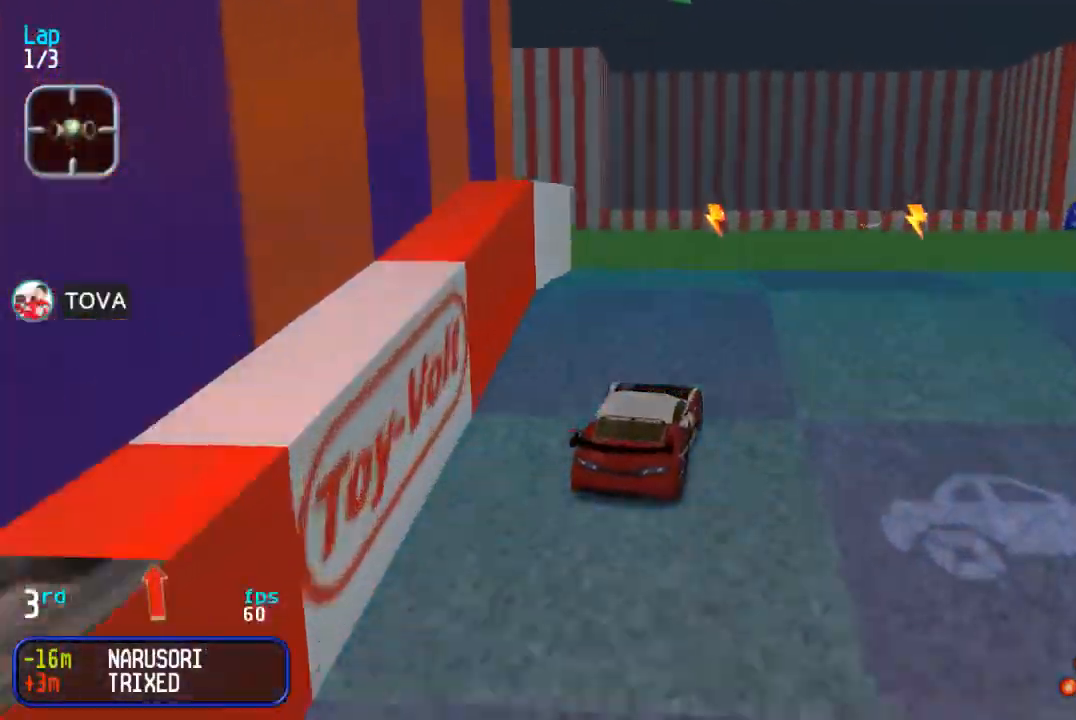
{"buttons": ["DPAD_UP"], "events": [[17, "DPAD_RIGHT", "up"]]}
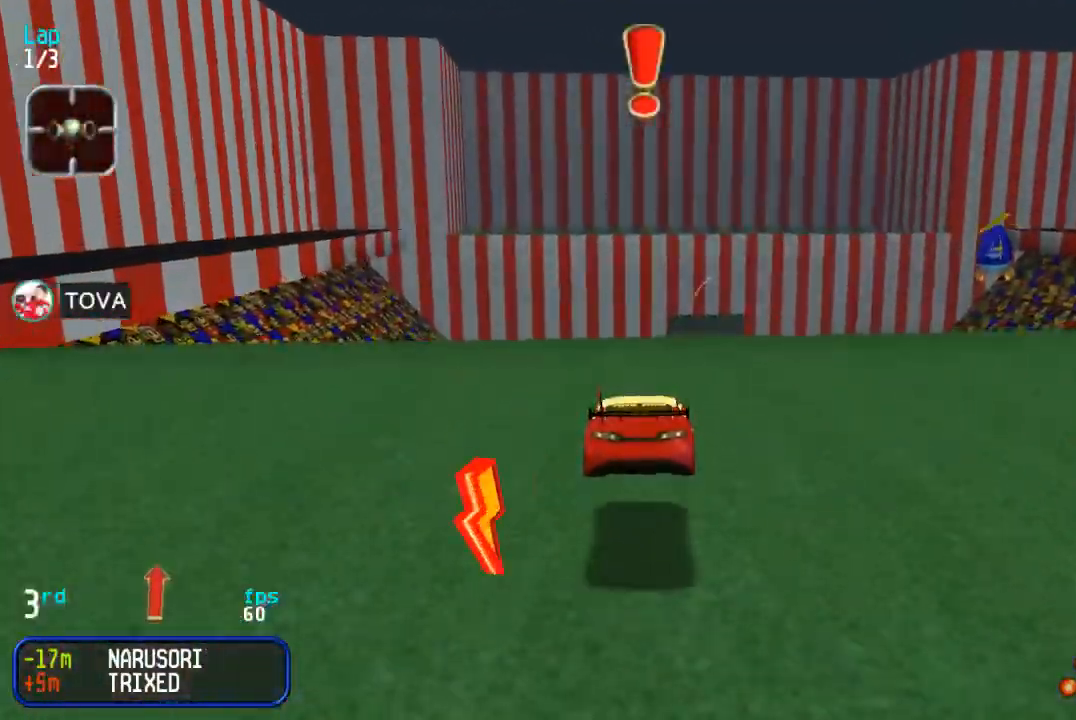
{"buttons": ["DPAD_UP"], "events": [[333, "DPAD_RIGHT", "down"], [467, "DPAD_RIGHT", "up"]]}
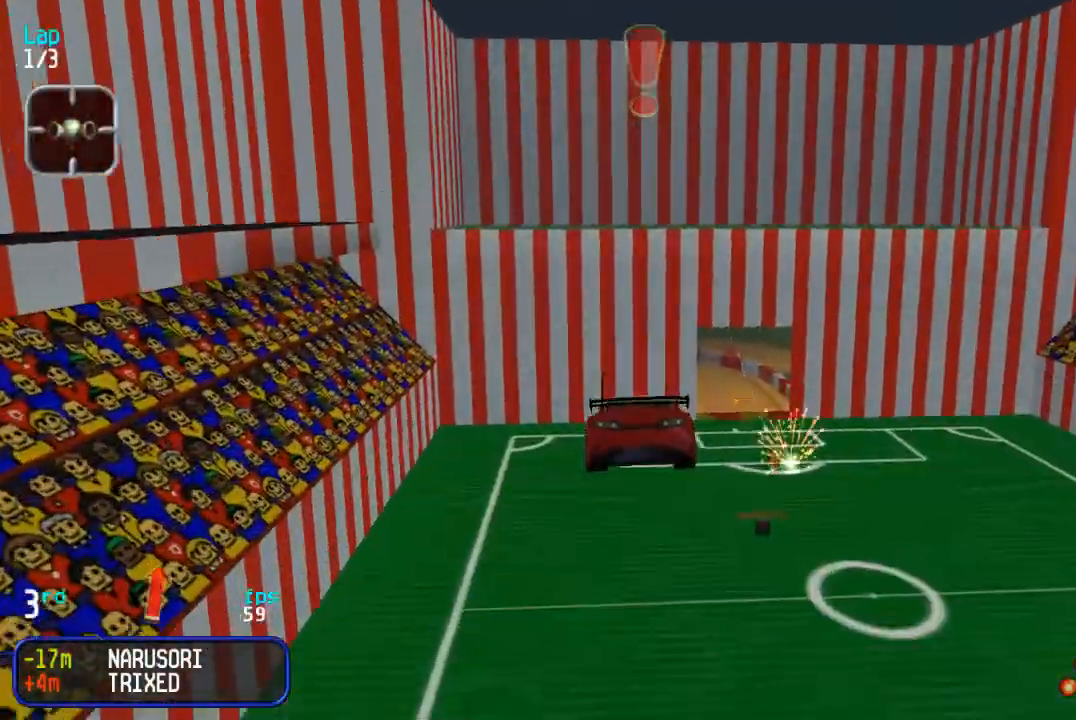
{"buttons": ["DPAD_UP"], "events": []}
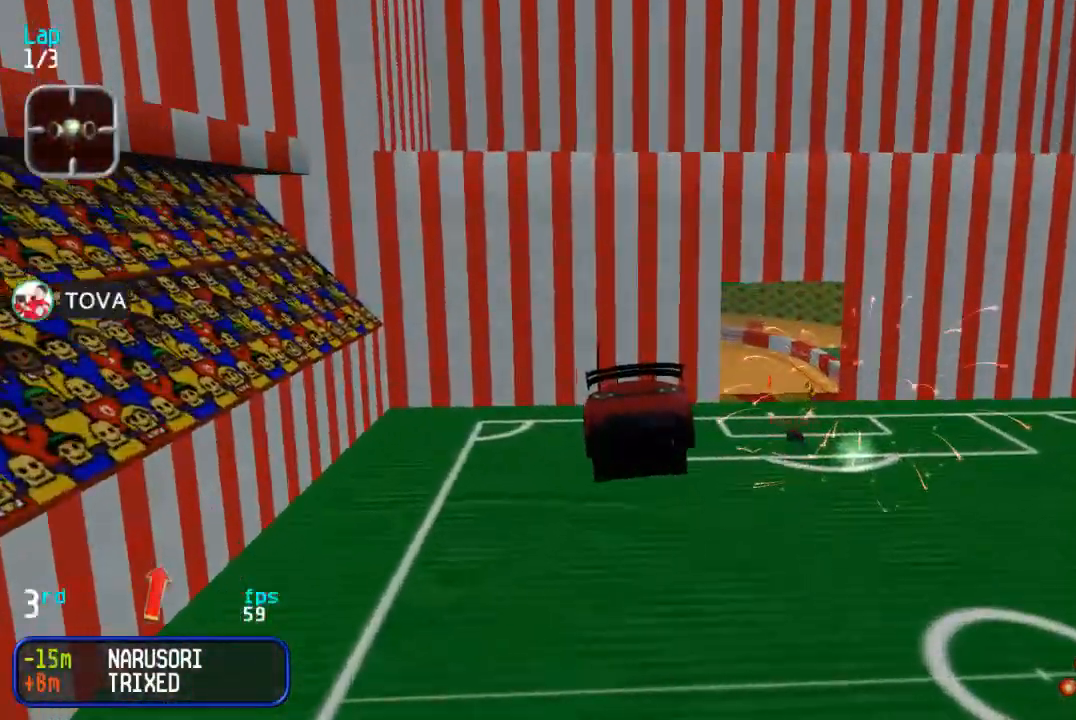
{"buttons": ["DPAD_UP", "DPAD_RIGHT"], "events": [[500, "DPAD_RIGHT", "down"]]}
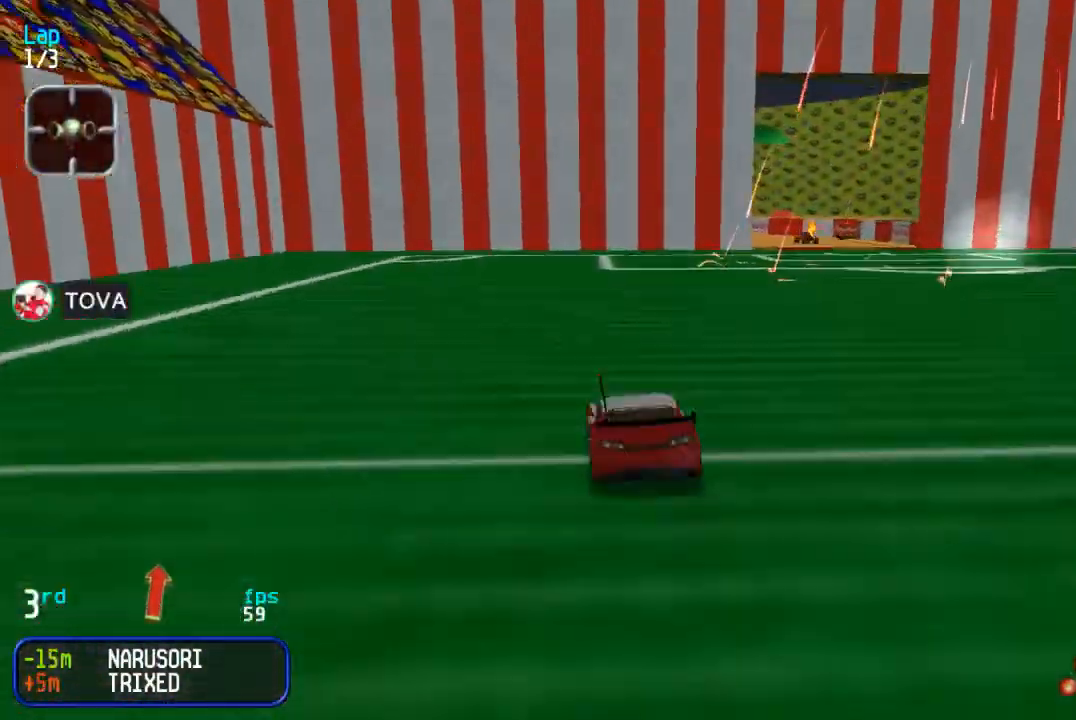
{"buttons": ["DPAD_UP", "DPAD_RIGHT"], "events": [[133, "DPAD_RIGHT", "up"], [183, "DPAD_RIGHT", "down"]]}
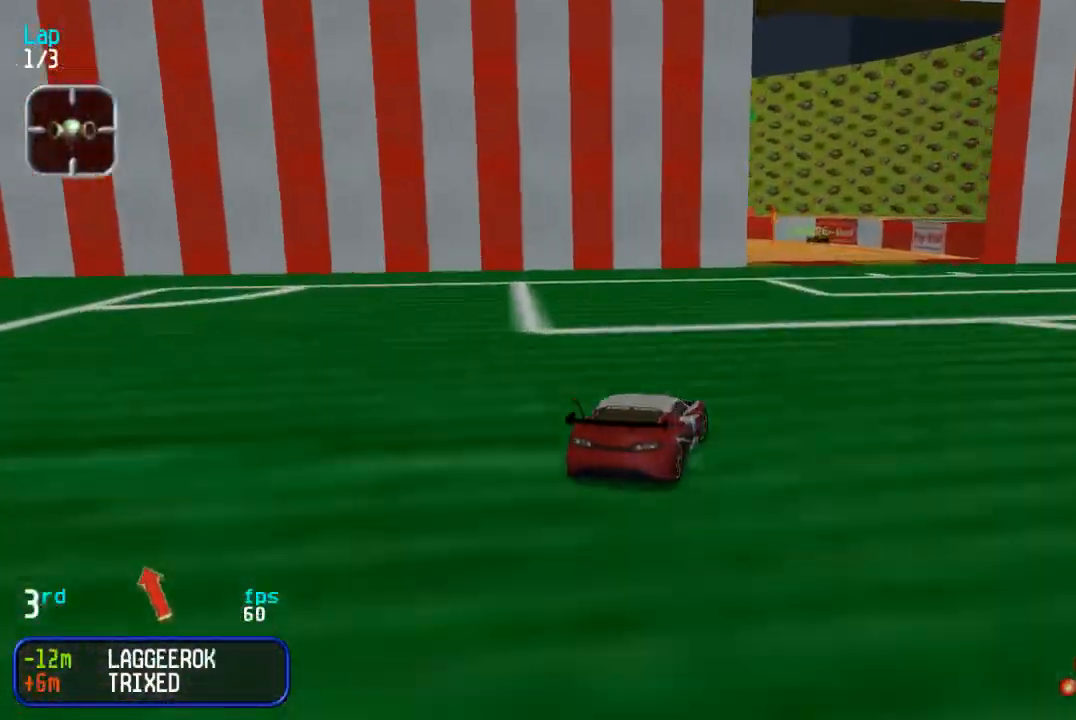
{"buttons": ["DPAD_DOWN", "DPAD_LEFT"], "events": [[17, "DPAD_RIGHT", "up"], [333, "DPAD_LEFT", "down"], [433, "DPAD_DOWN", "down"], [433, "DPAD_UP", "up"]]}
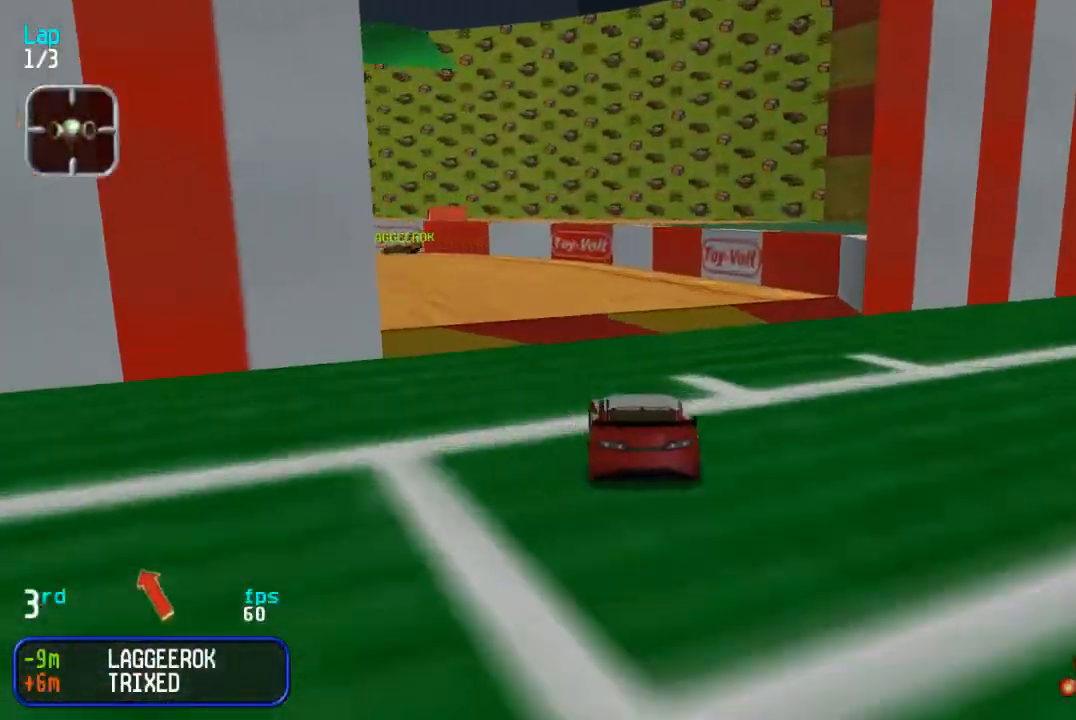
{"buttons": ["DPAD_UP", "DPAD_LEFT"], "events": [[33, "DPAD_DOWN", "up"], [33, "DPAD_UP", "down"], [367, "DPAD_LEFT", "up"], [467, "DPAD_LEFT", "down"]]}
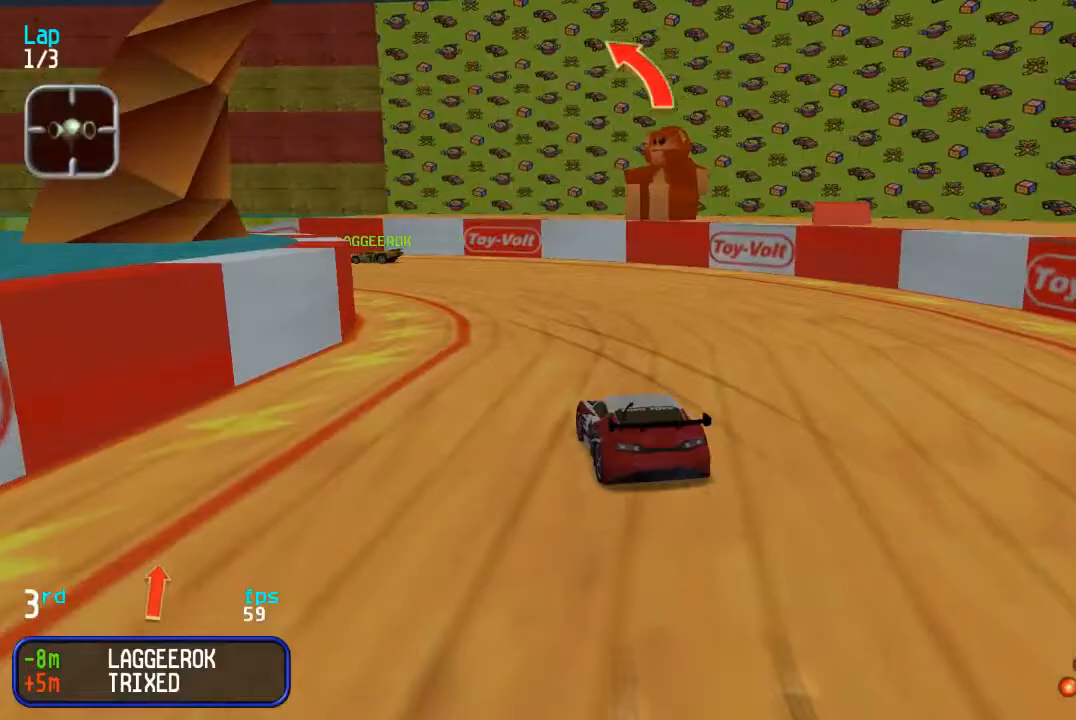
{"buttons": ["DPAD_UP", "DPAD_LEFT"], "events": [[167, "DPAD_UP", "up"], [500, "DPAD_UP", "down"]]}